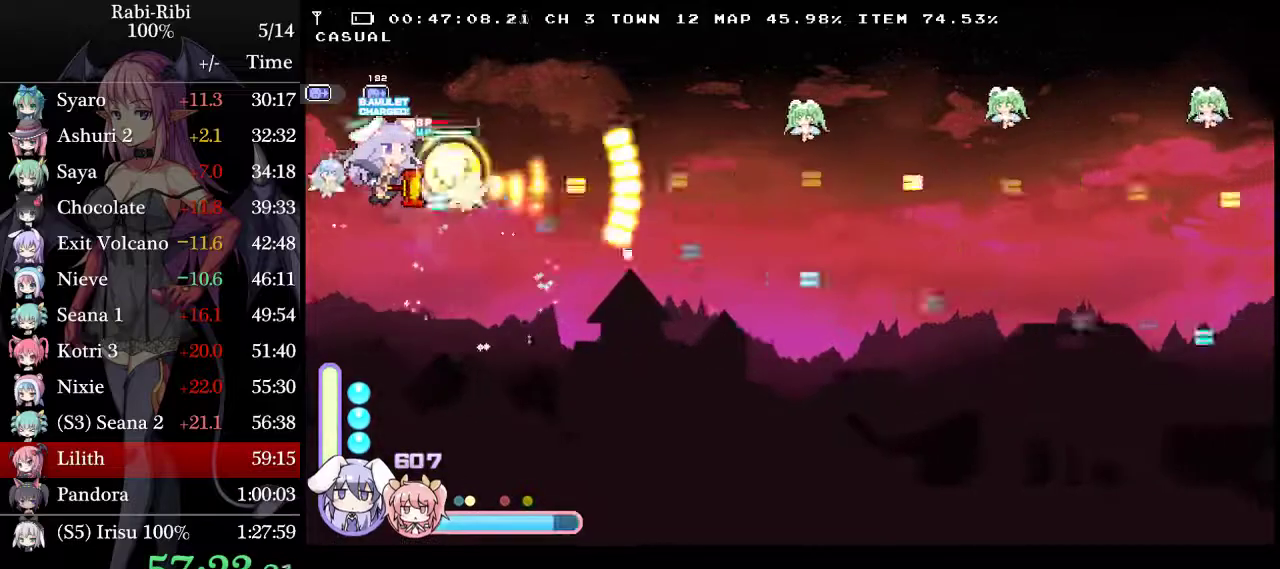
Gameplay with a controller (Xbox layout); each line is a JSON object with the inputs held at the frame after it. "events" lists button and stick changes between this image and that frame as [ms after this image, input, new state], when the widget could be followed in between. Not read: L3 R3.
{"buttons": ["L2"], "events": [[33, "L2", "down"]]}
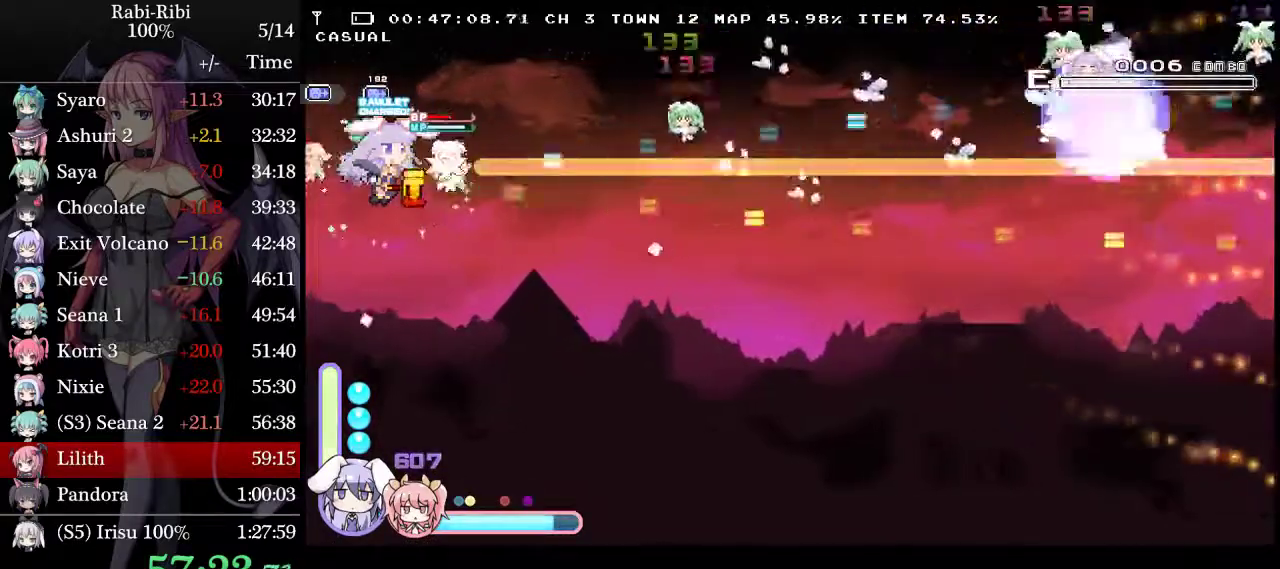
{"buttons": ["L2"], "events": []}
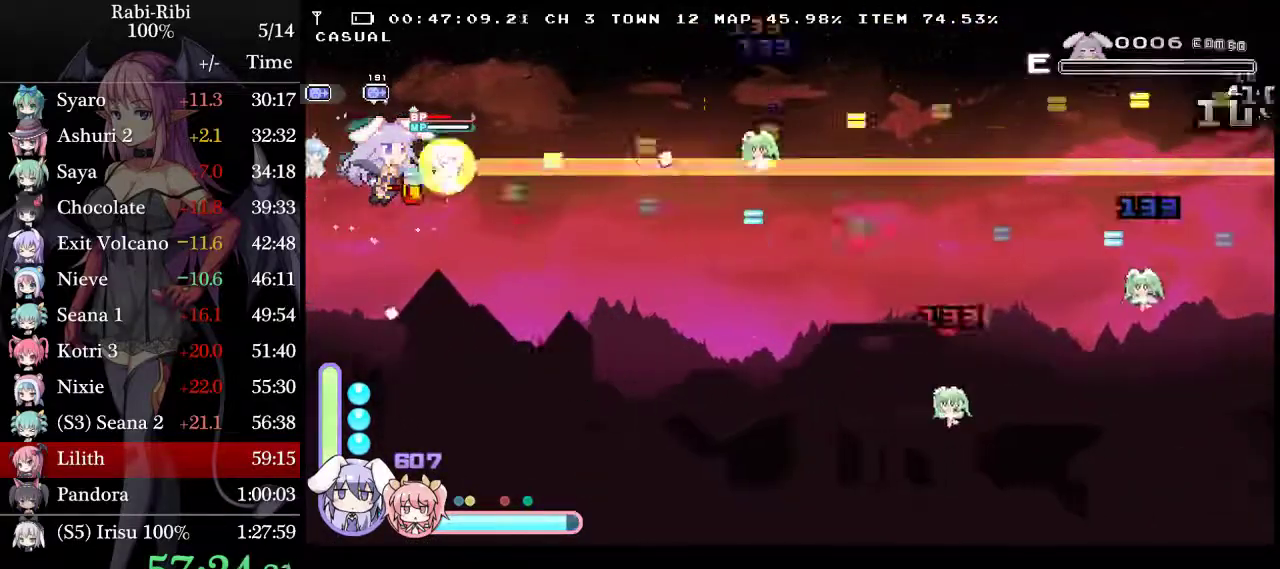
{"buttons": ["L2"], "events": [[83, "DPAD_DOWN", "down"], [483, "DPAD_DOWN", "up"]]}
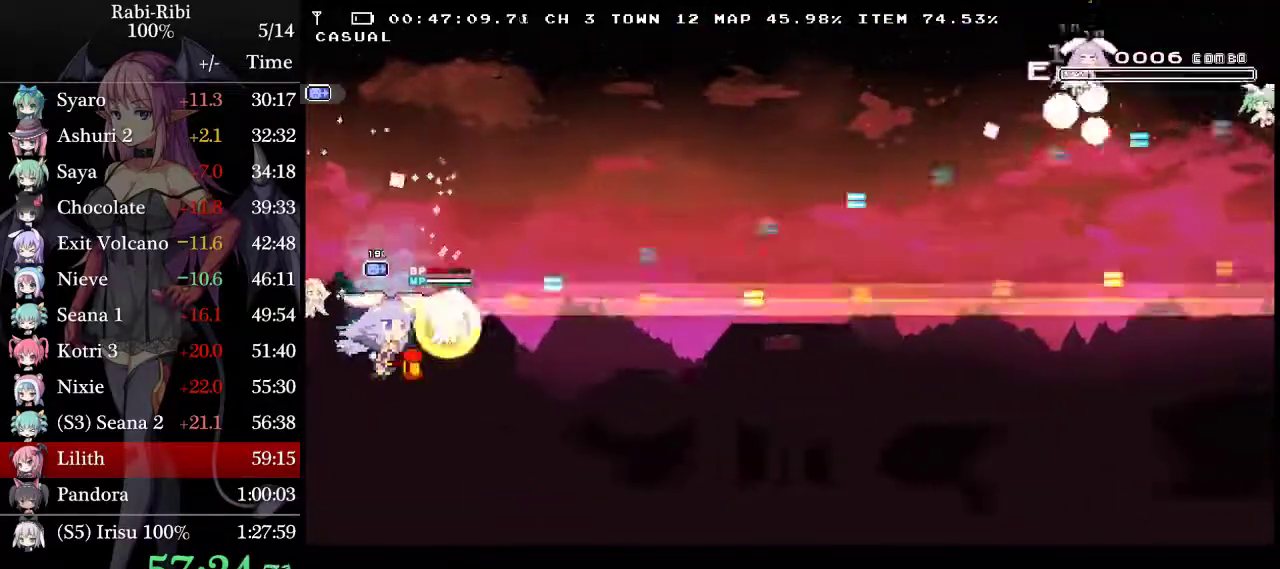
{"buttons": ["L2", "DPAD_UP"], "events": [[167, "DPAD_UP", "down"]]}
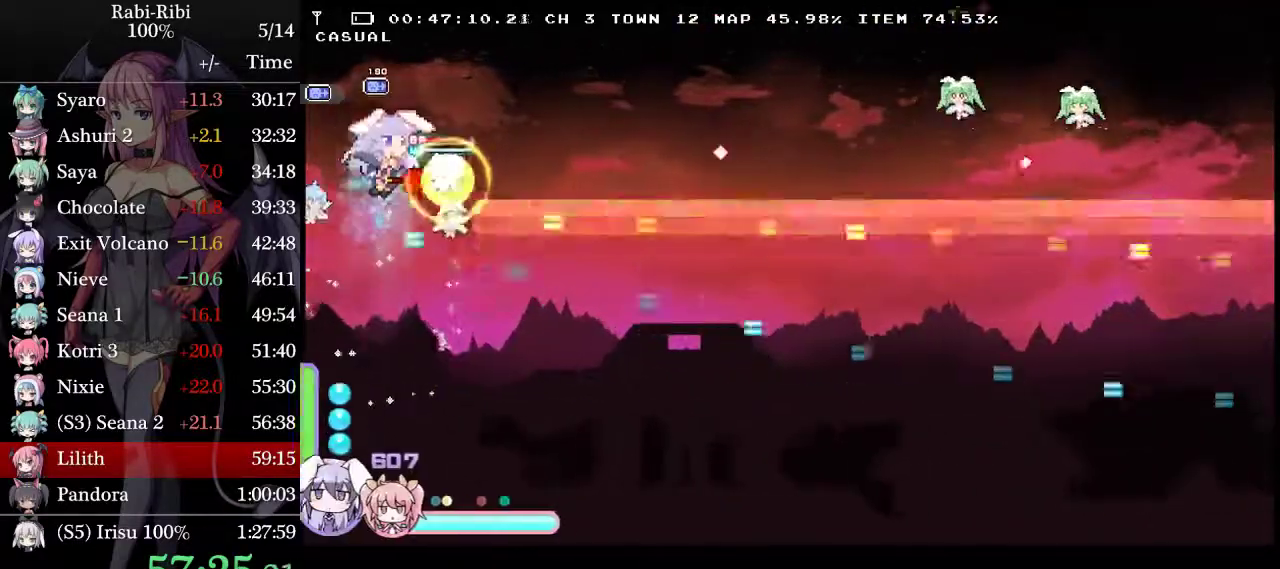
{"buttons": ["L2"], "events": [[17, "L2", "up"], [33, "DPAD_UP", "up"], [133, "DPAD_UP", "down"], [133, "L2", "down"], [367, "DPAD_UP", "up"]]}
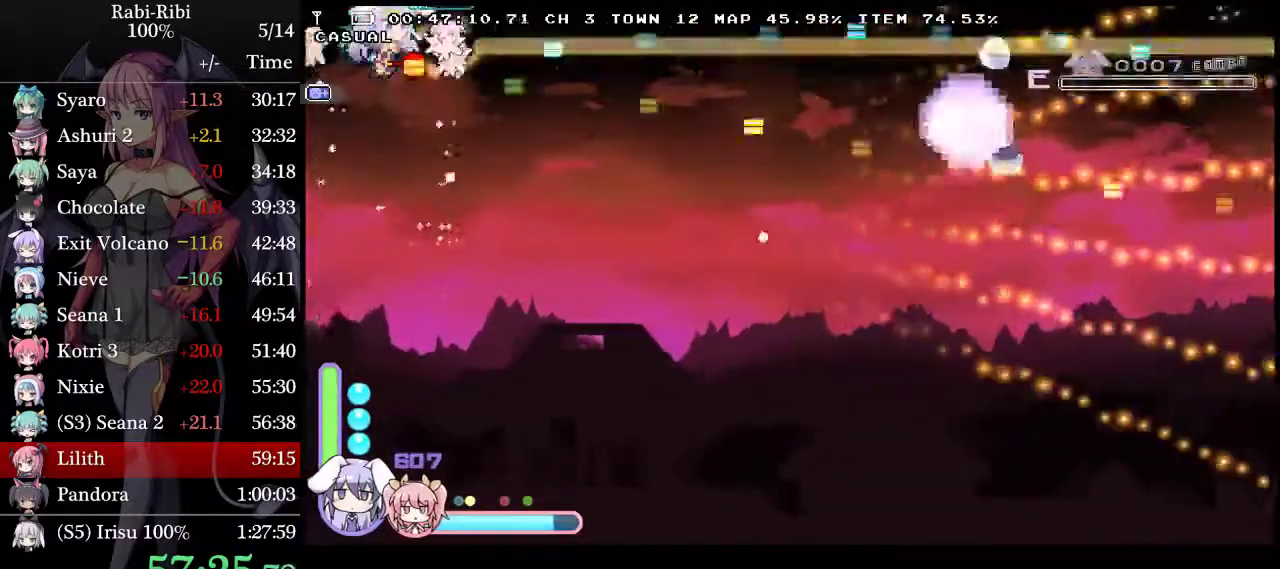
{"buttons": ["L2"], "events": [[100, "DPAD_DOWN", "down"], [300, "DPAD_DOWN", "up"]]}
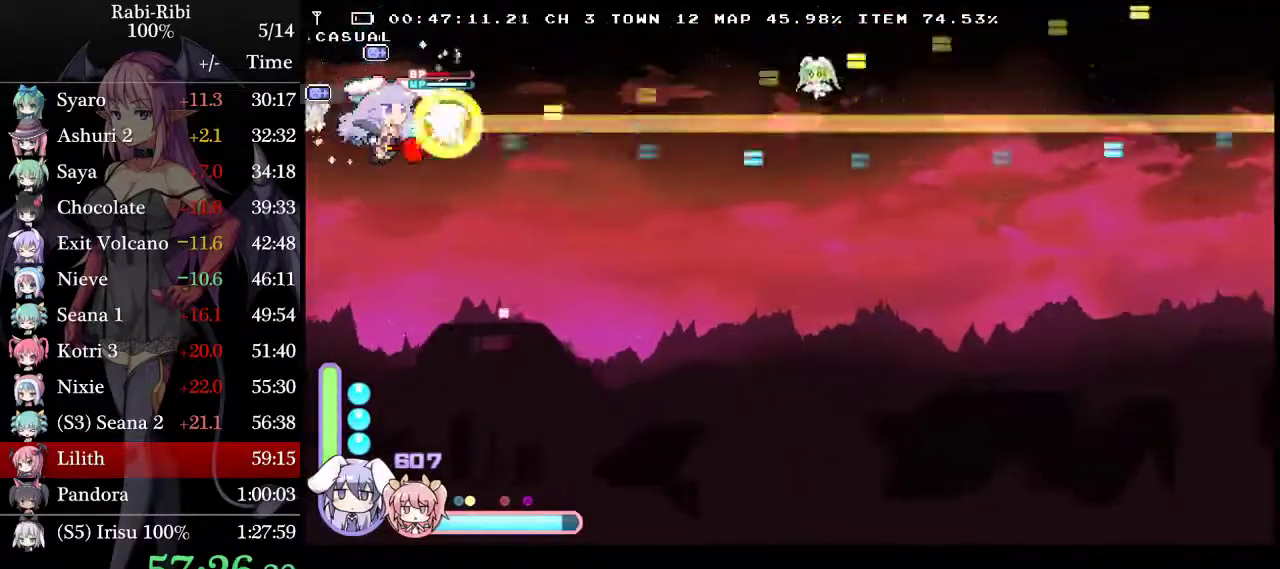
{"buttons": ["L2", "DPAD_DOWN"], "events": [[283, "DPAD_DOWN", "down"]]}
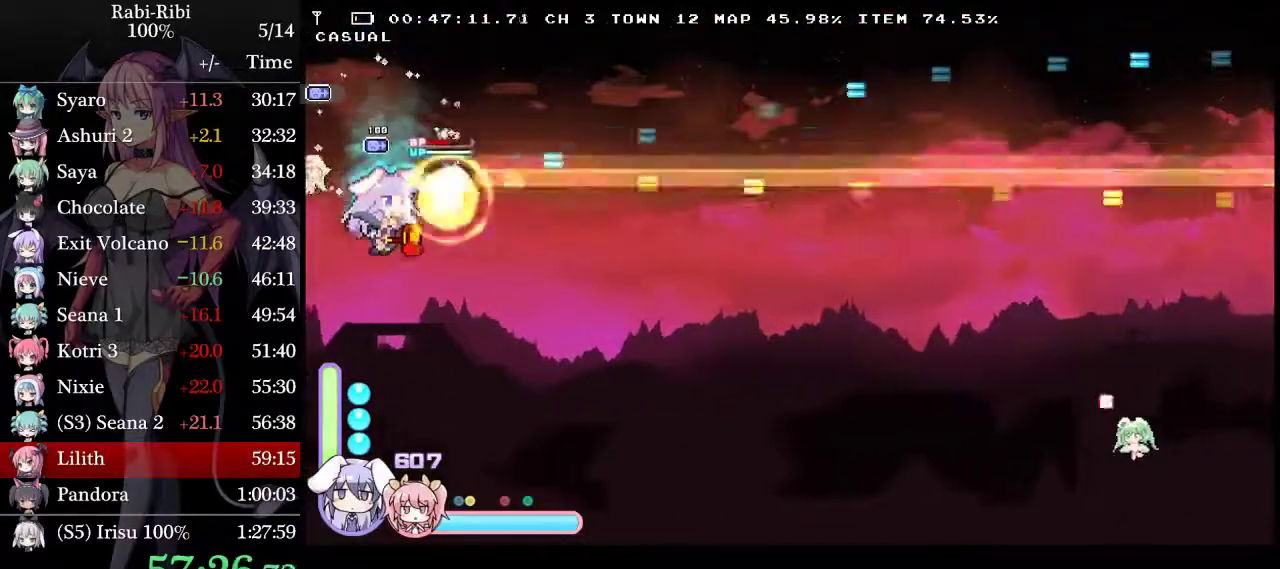
{"buttons": [], "events": [[400, "L2", "up"], [483, "DPAD_DOWN", "up"]]}
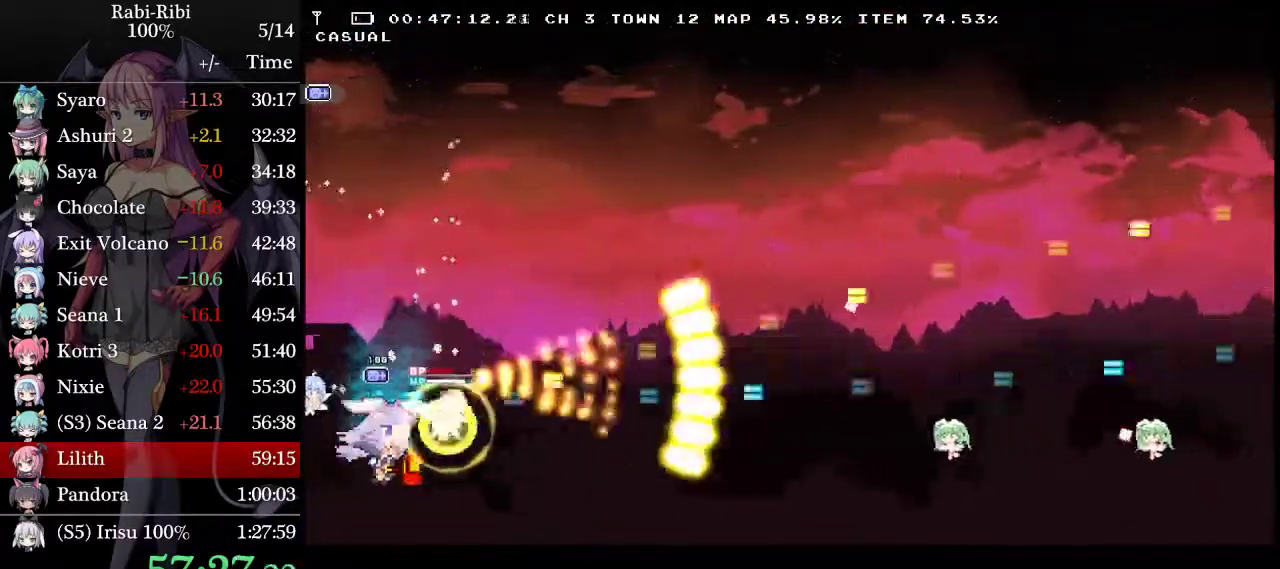
{"buttons": ["L2"], "events": [[67, "L2", "down"], [200, "DPAD_UP", "down"], [350, "DPAD_UP", "up"]]}
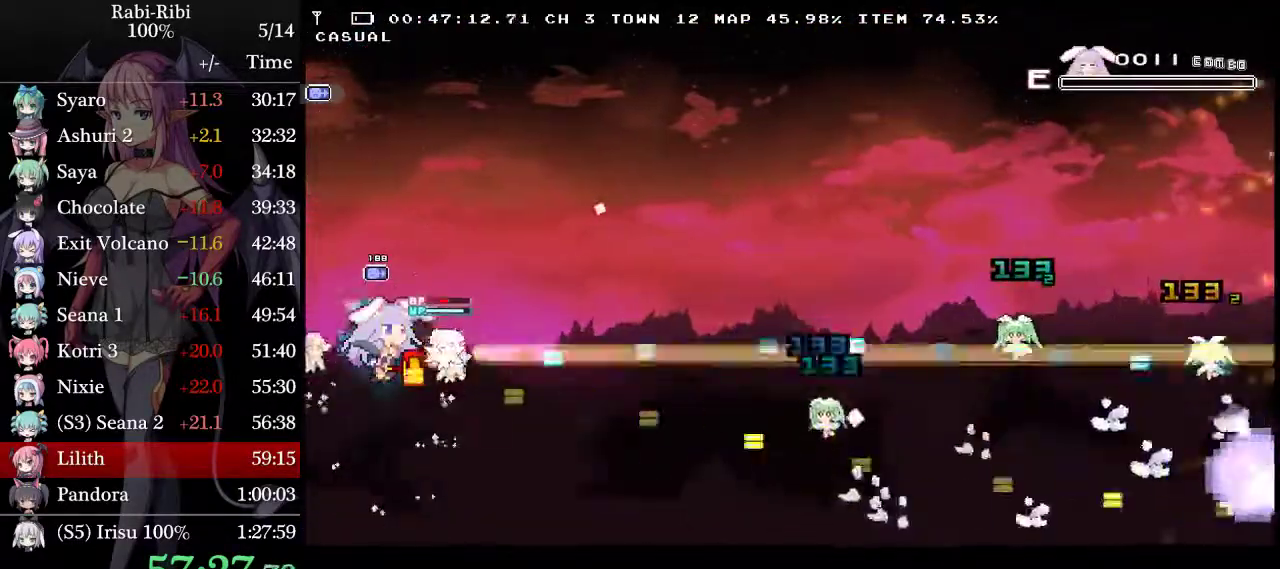
{"buttons": ["L2"], "events": []}
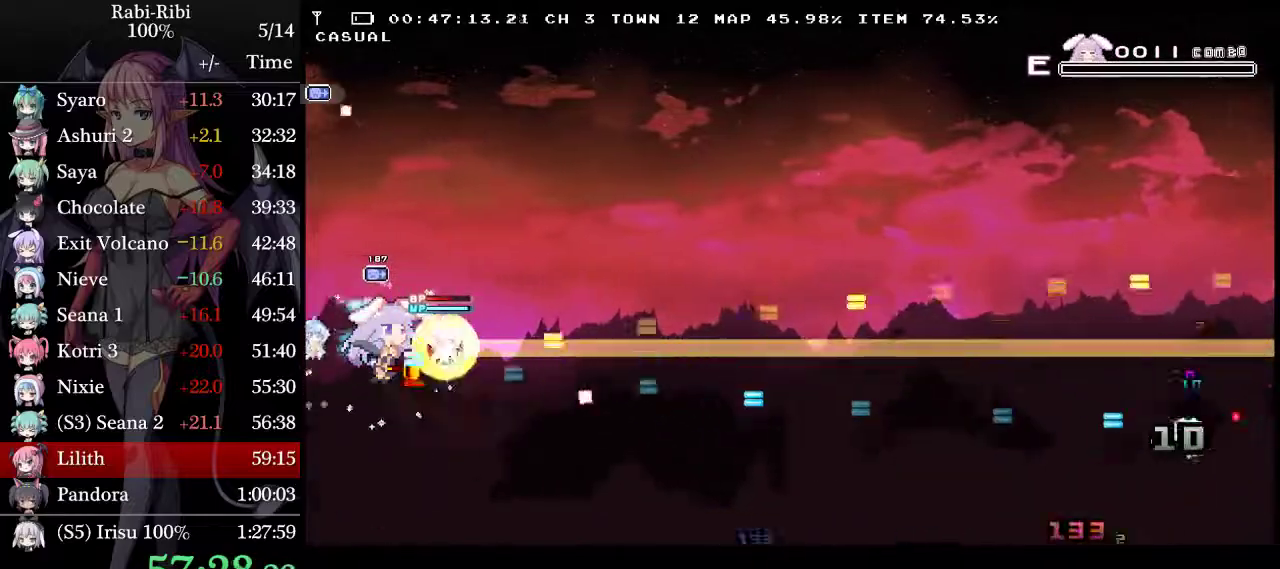
{"buttons": ["L2", "DPAD_UP"], "events": [[417, "DPAD_UP", "down"]]}
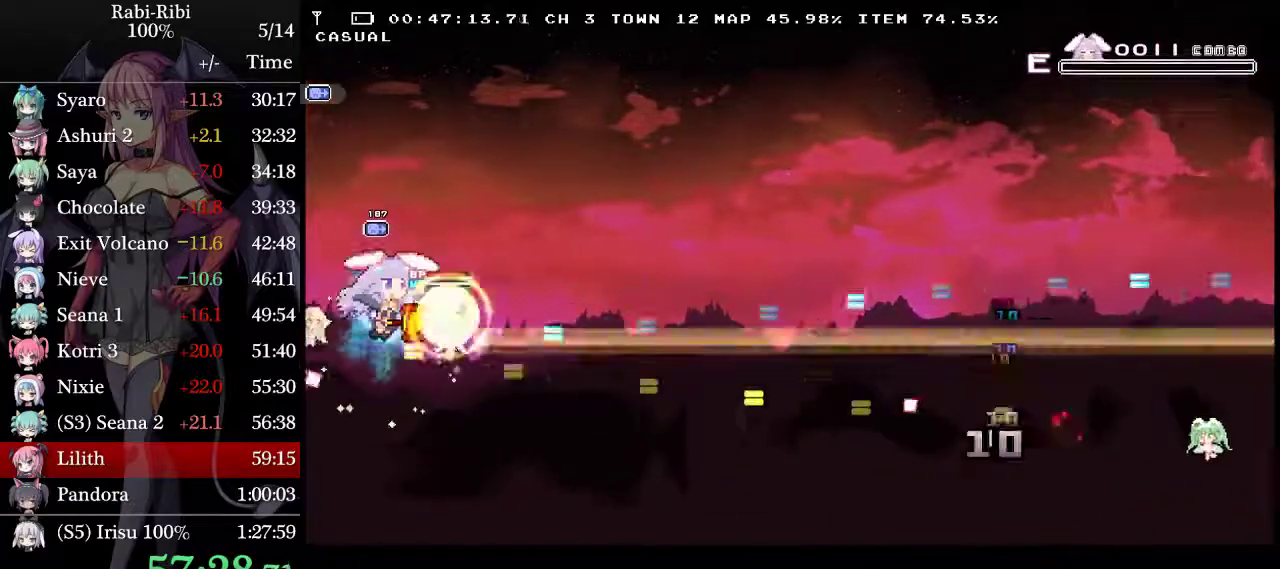
{"buttons": ["L2", "DPAD_DOWN"], "events": [[50, "DPAD_UP", "up"], [117, "L2", "up"], [333, "L2", "down"], [383, "DPAD_DOWN", "down"]]}
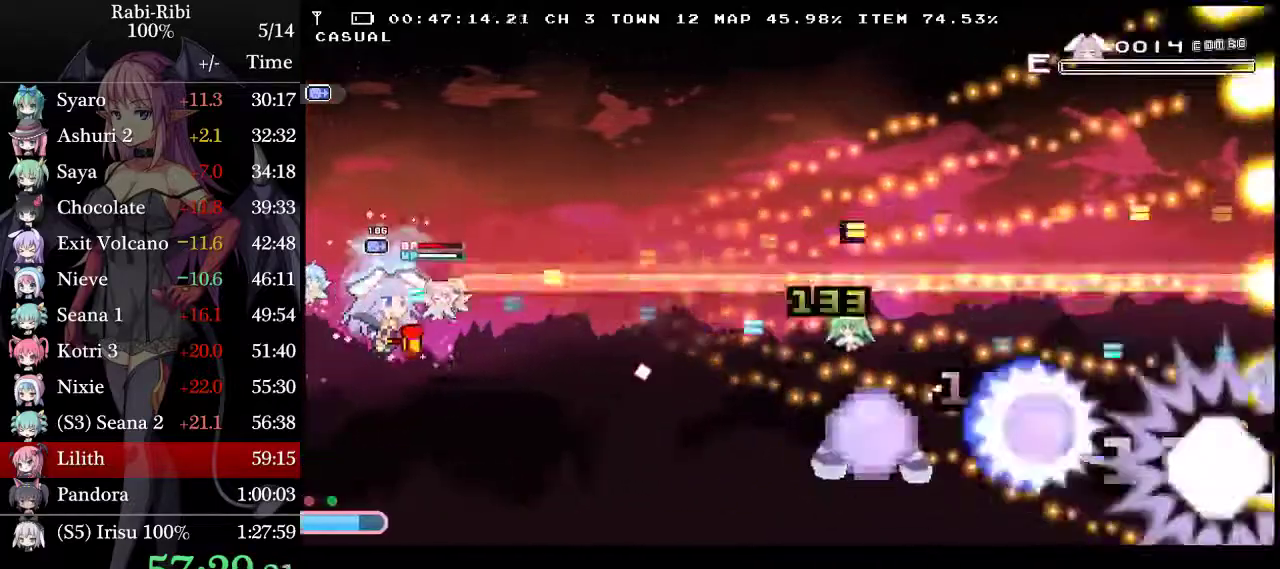
{"buttons": ["L2"], "events": [[117, "DPAD_DOWN", "up"], [200, "DPAD_UP", "down"], [500, "DPAD_UP", "up"]]}
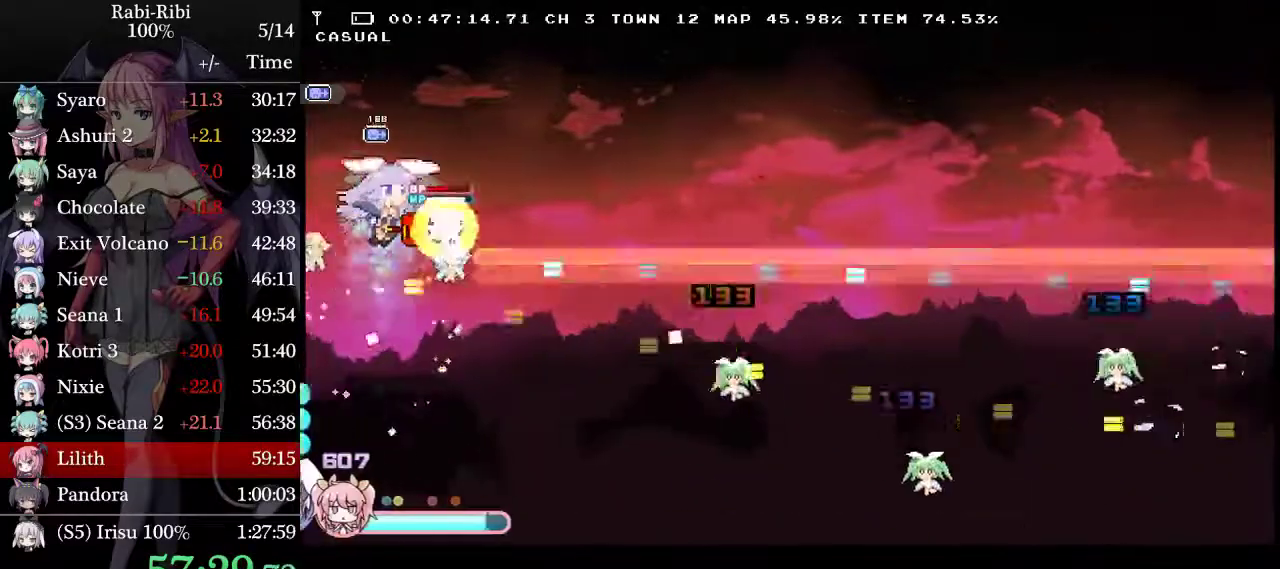
{"buttons": ["L2", "DPAD_UP"], "events": [[267, "DPAD_DOWN", "down"], [400, "DPAD_DOWN", "up"], [467, "DPAD_UP", "down"]]}
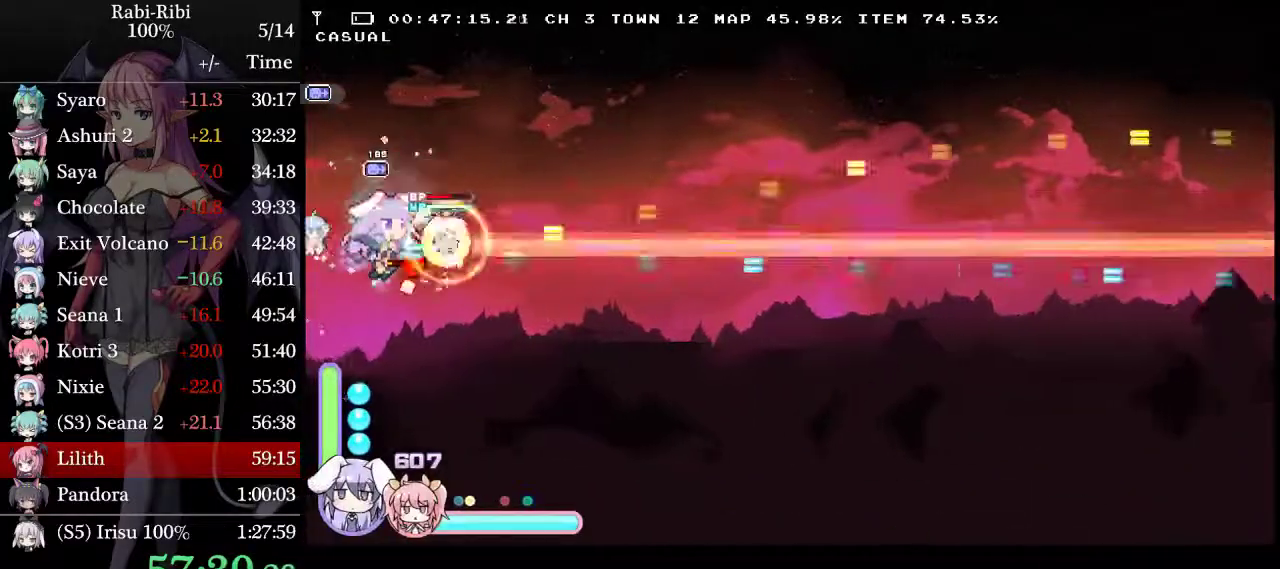
{"buttons": ["L2", "DPAD_DOWN"], "events": [[233, "DPAD_UP", "up"], [317, "DPAD_DOWN", "down"]]}
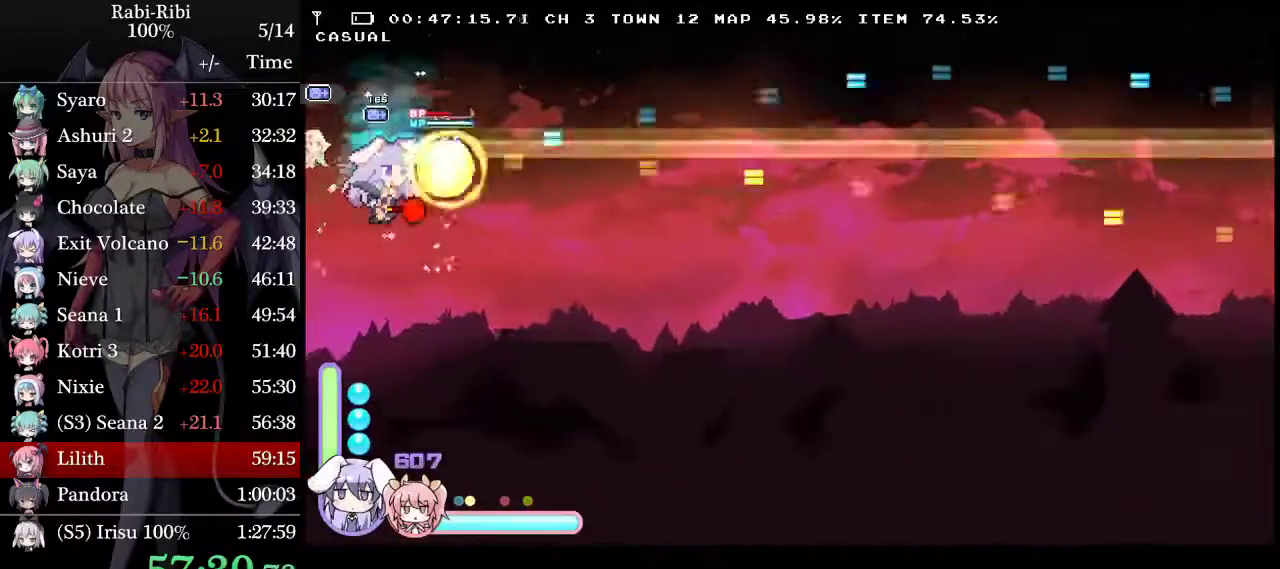
{"buttons": ["L2"], "events": [[333, "DPAD_DOWN", "up"]]}
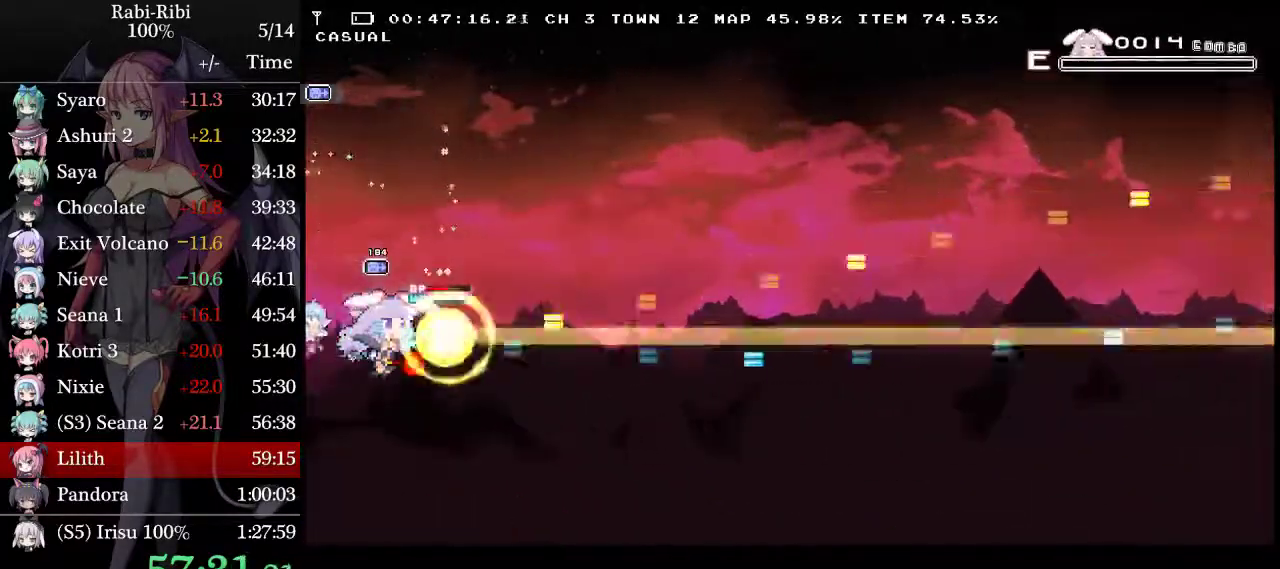
{"buttons": ["DPAD_UP"], "events": [[33, "DPAD_UP", "down"], [167, "DPAD_UP", "up"], [450, "DPAD_UP", "down"], [483, "L2", "up"]]}
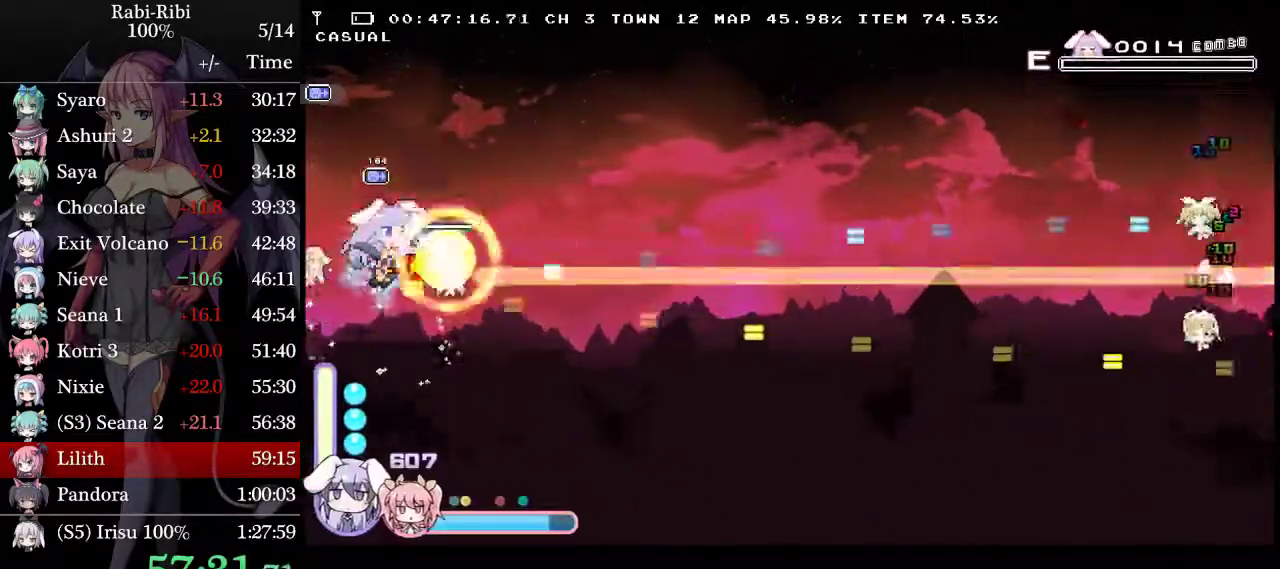
{"buttons": ["L2"], "events": [[67, "DPAD_UP", "up"], [117, "L2", "down"]]}
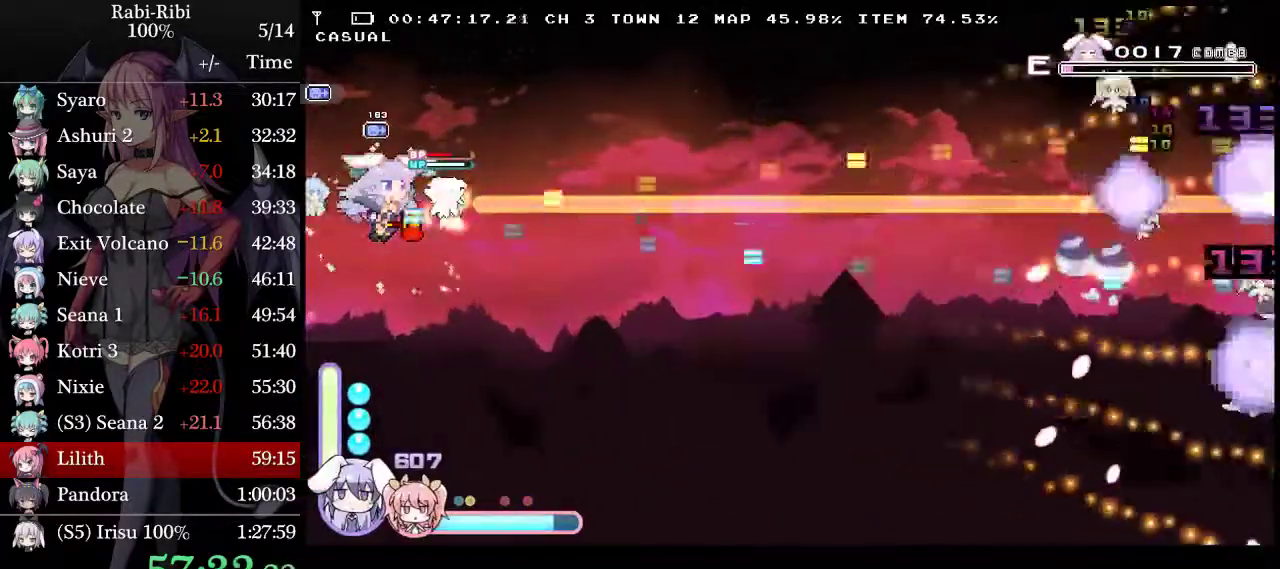
{"buttons": ["L2"], "events": [[133, "DPAD_DOWN", "down"], [317, "DPAD_DOWN", "up"]]}
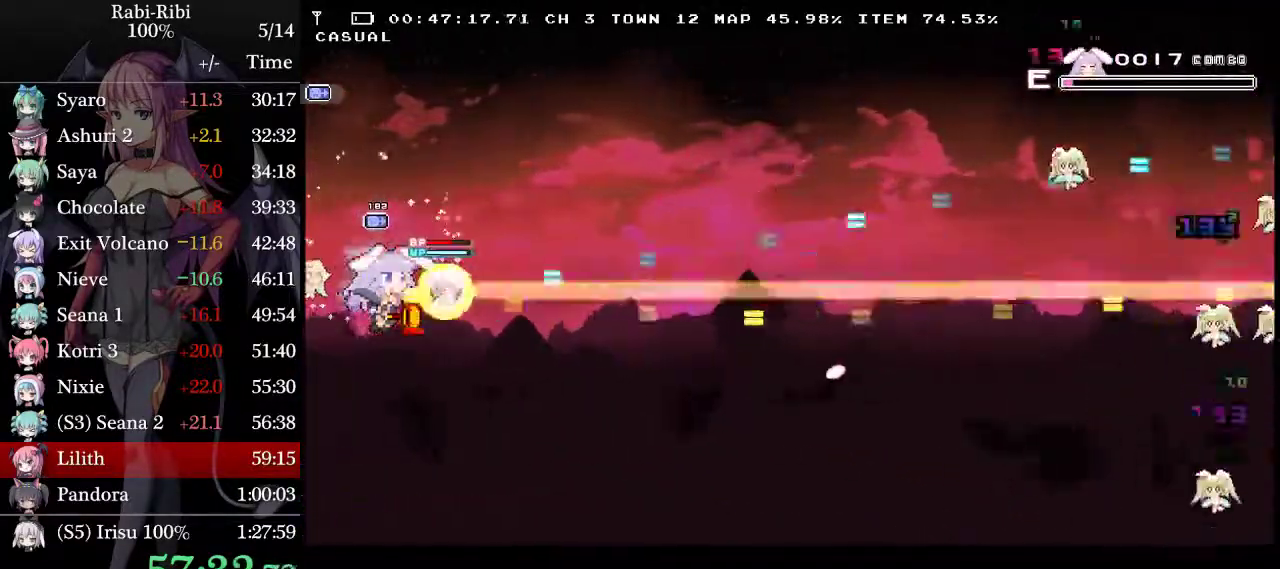
{"buttons": ["L2", "DPAD_DOWN"], "events": [[17, "DPAD_UP", "down"], [200, "DPAD_UP", "up"], [383, "DPAD_DOWN", "down"]]}
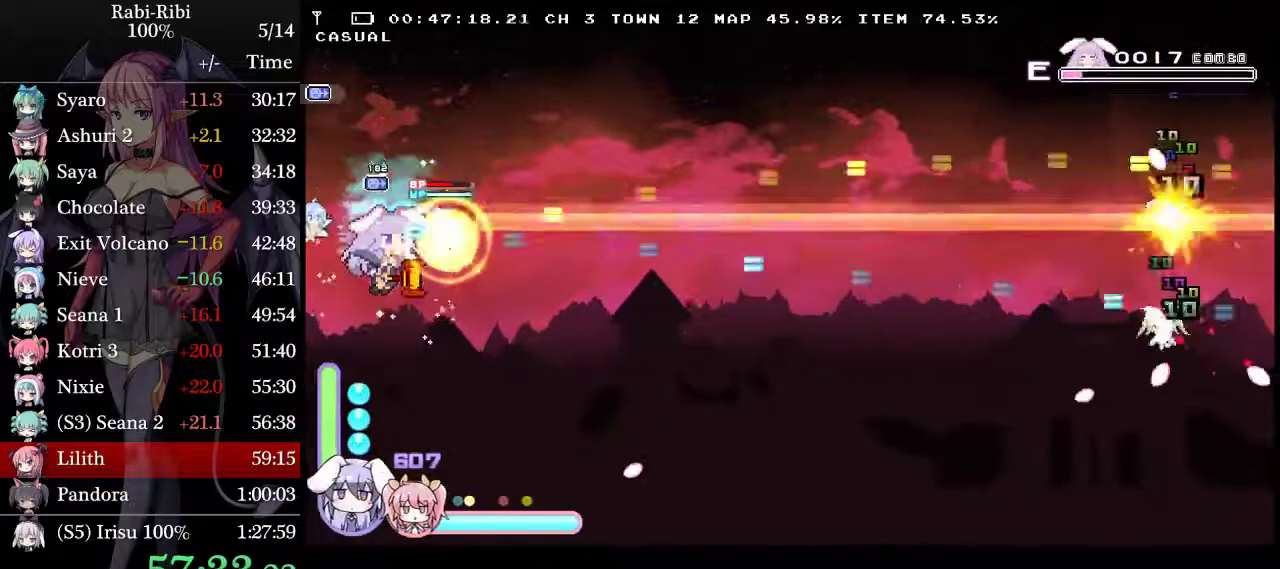
{"buttons": ["L2"], "events": [[100, "DPAD_DOWN", "up"], [167, "DPAD_UP", "down"], [250, "L2", "up"], [383, "L2", "down"], [400, "DPAD_UP", "up"]]}
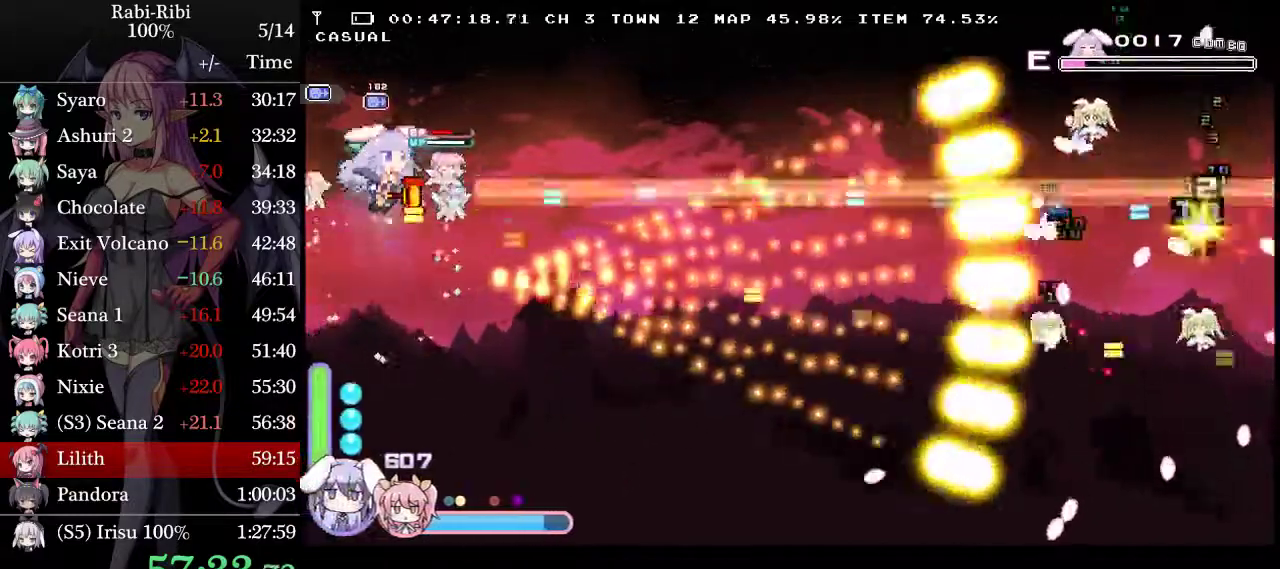
{"buttons": ["L2", "DPAD_DOWN"], "events": [[33, "DPAD_DOWN", "down"]]}
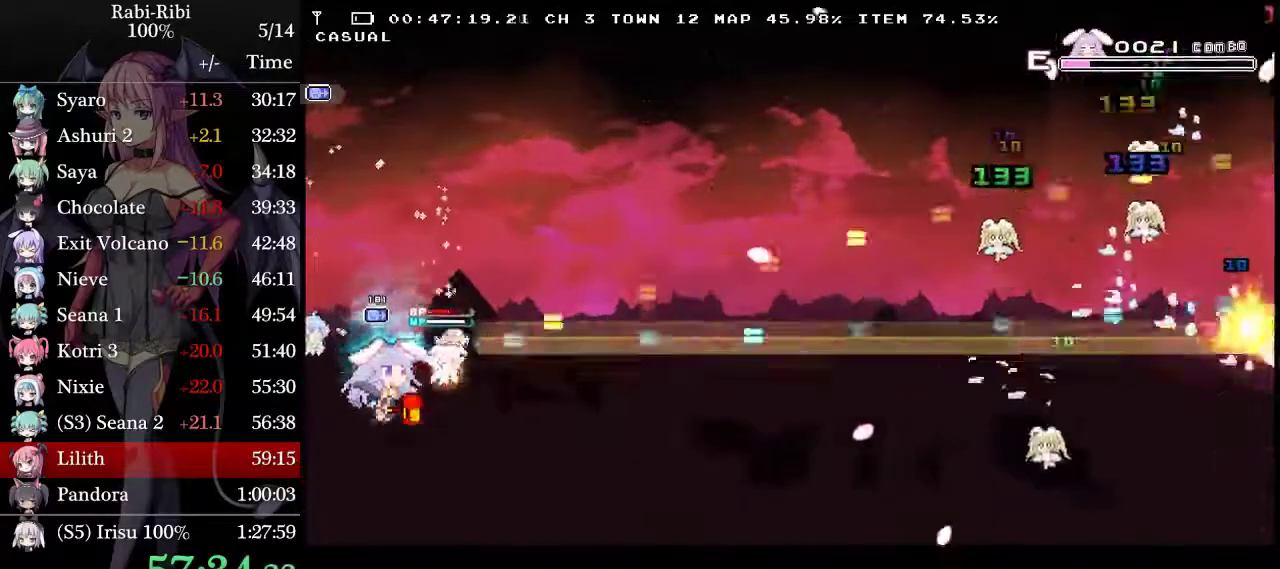
{"buttons": ["L2"], "events": [[67, "DPAD_DOWN", "up"], [217, "DPAD_UP", "down"], [500, "DPAD_UP", "up"]]}
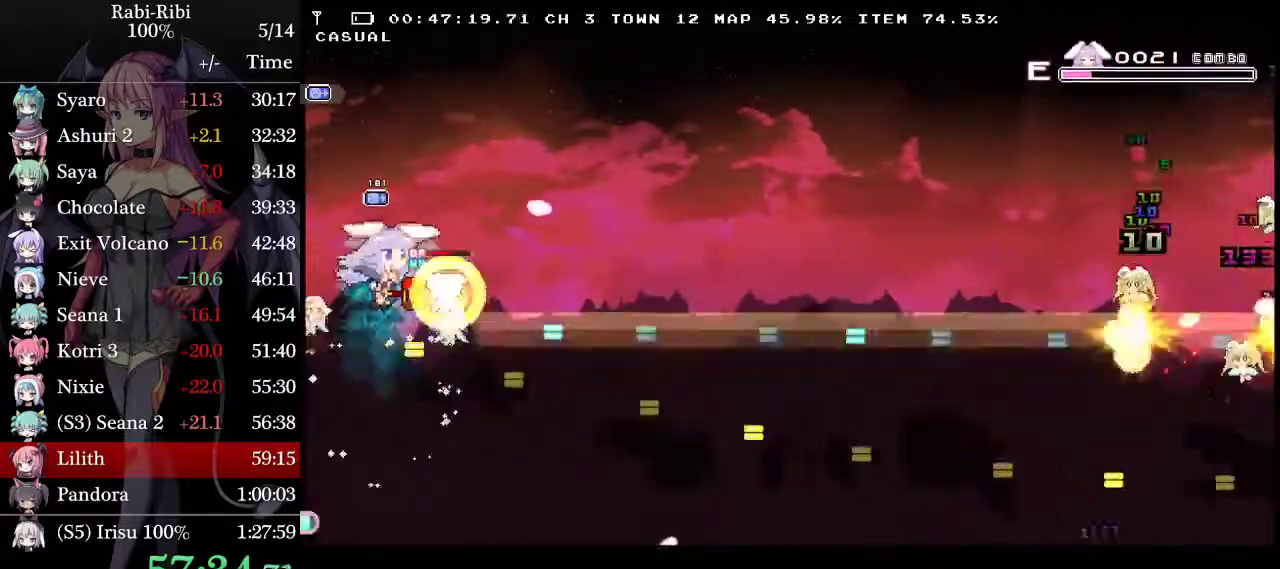
{"buttons": ["L2", "DPAD_DOWN"], "events": [[100, "DPAD_DOWN", "down"]]}
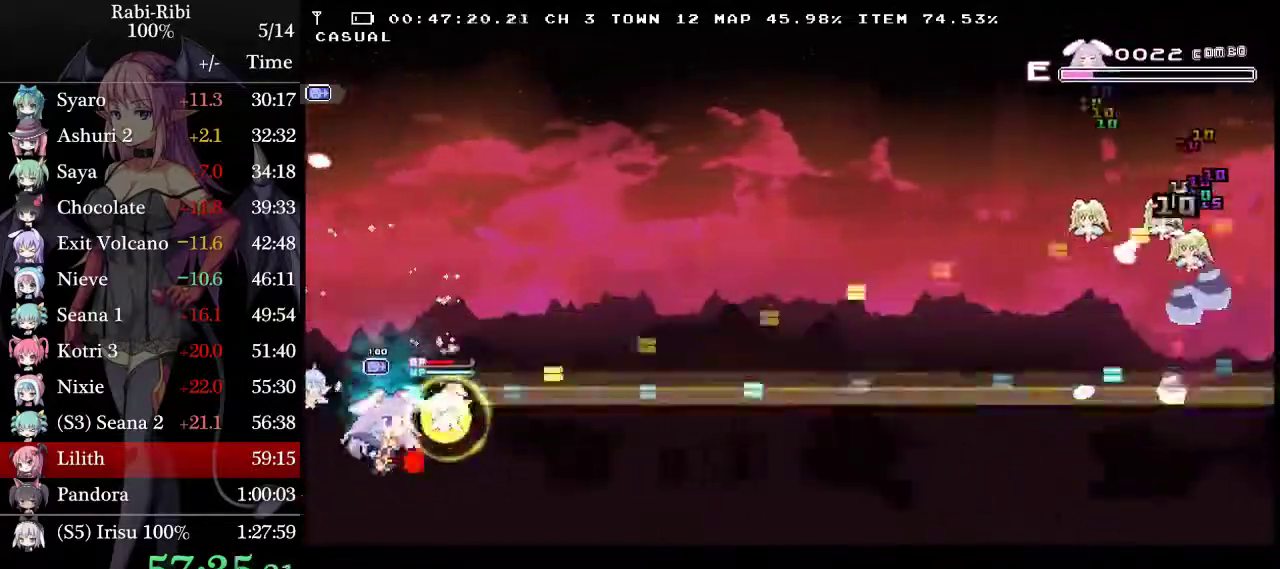
{"buttons": ["L2", "DPAD_UP"], "events": [[117, "DPAD_DOWN", "up"], [150, "DPAD_LEFT", "down"], [317, "DPAD_LEFT", "up"], [333, "DPAD_UP", "down"]]}
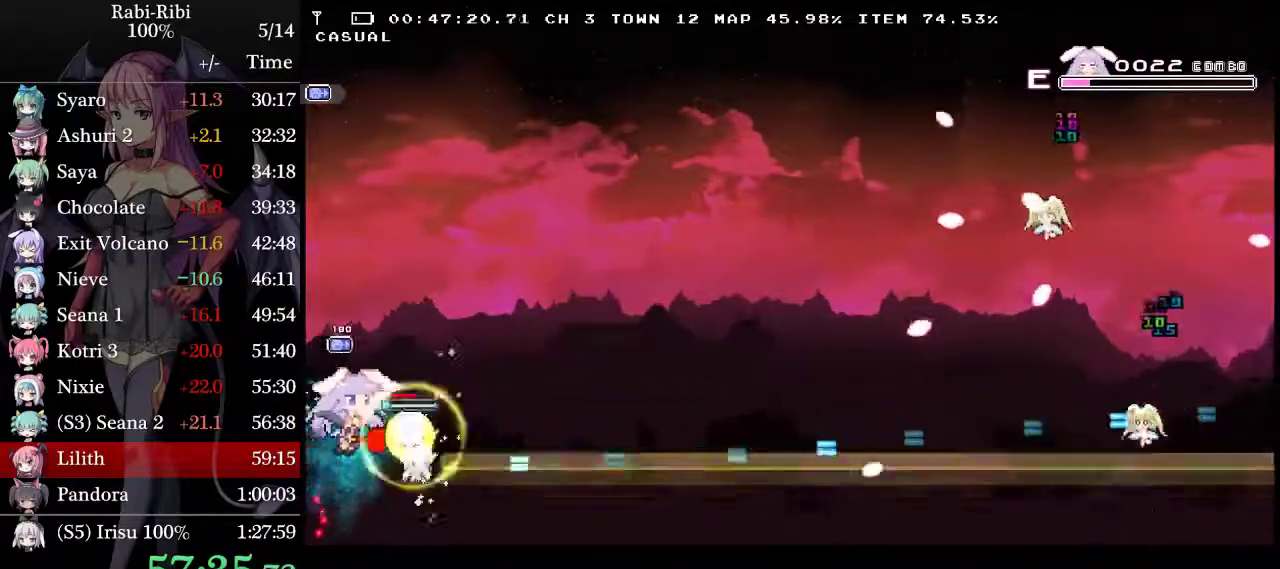
{"buttons": ["L2"], "events": [[67, "DPAD_UP", "up"], [200, "L2", "up"], [217, "DPAD_DOWN", "down"], [350, "L2", "down"], [433, "DPAD_DOWN", "up"]]}
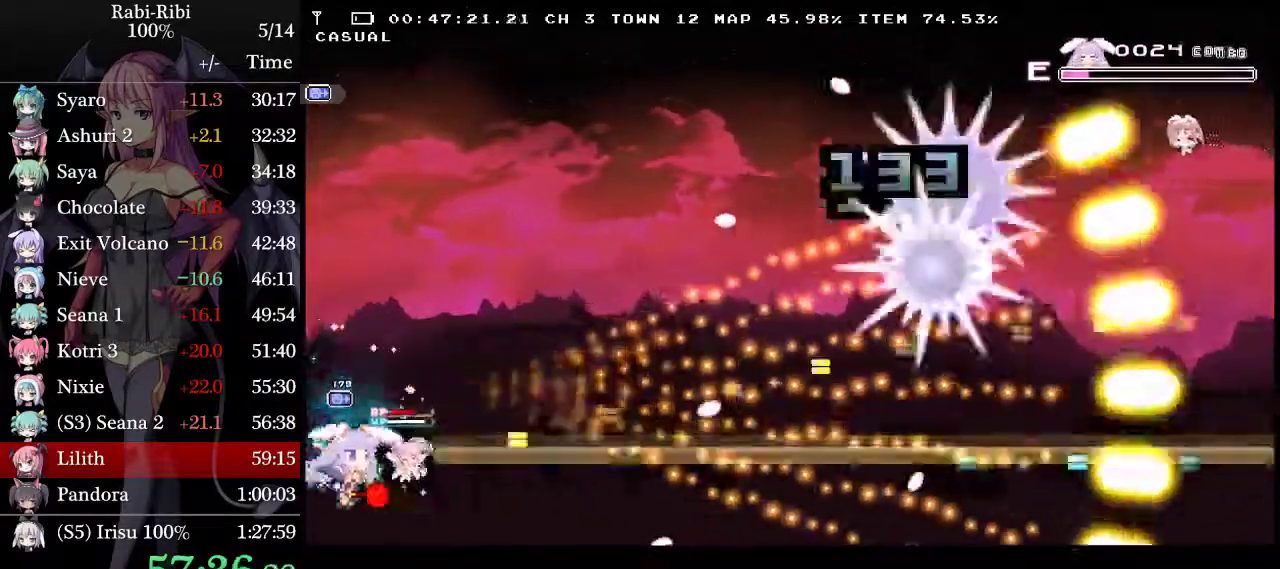
{"buttons": ["L2"], "events": [[17, "DPAD_UP", "down"], [400, "DPAD_UP", "up"]]}
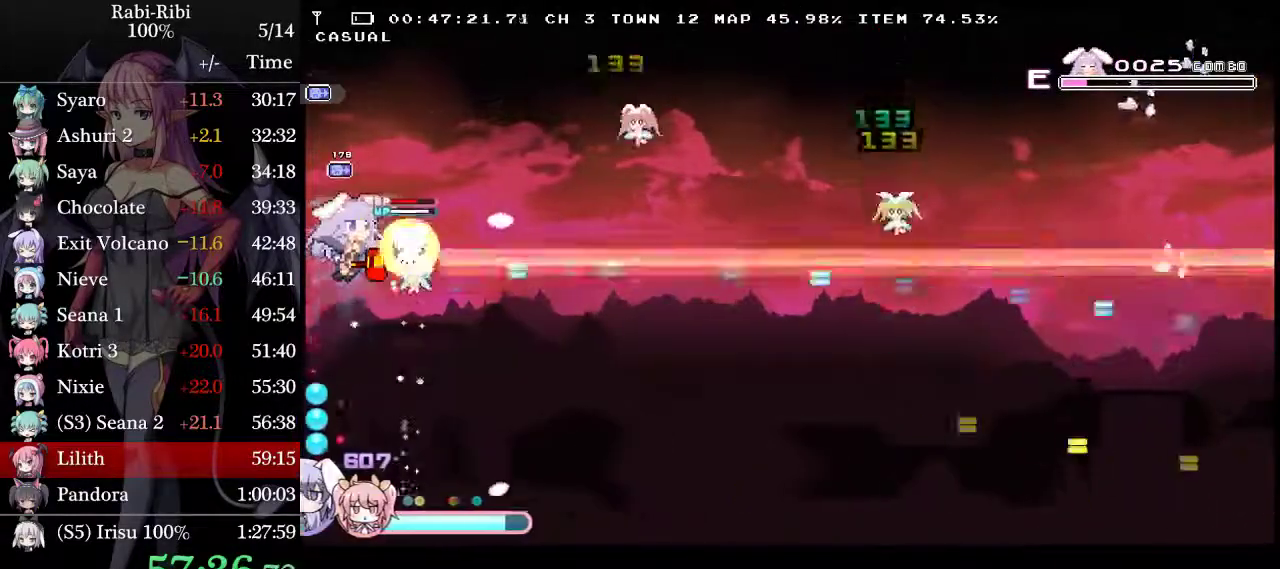
{"buttons": ["L2"], "events": [[67, "DPAD_DOWN", "down"], [233, "DPAD_DOWN", "up"], [367, "DPAD_RIGHT", "down"], [500, "DPAD_RIGHT", "up"]]}
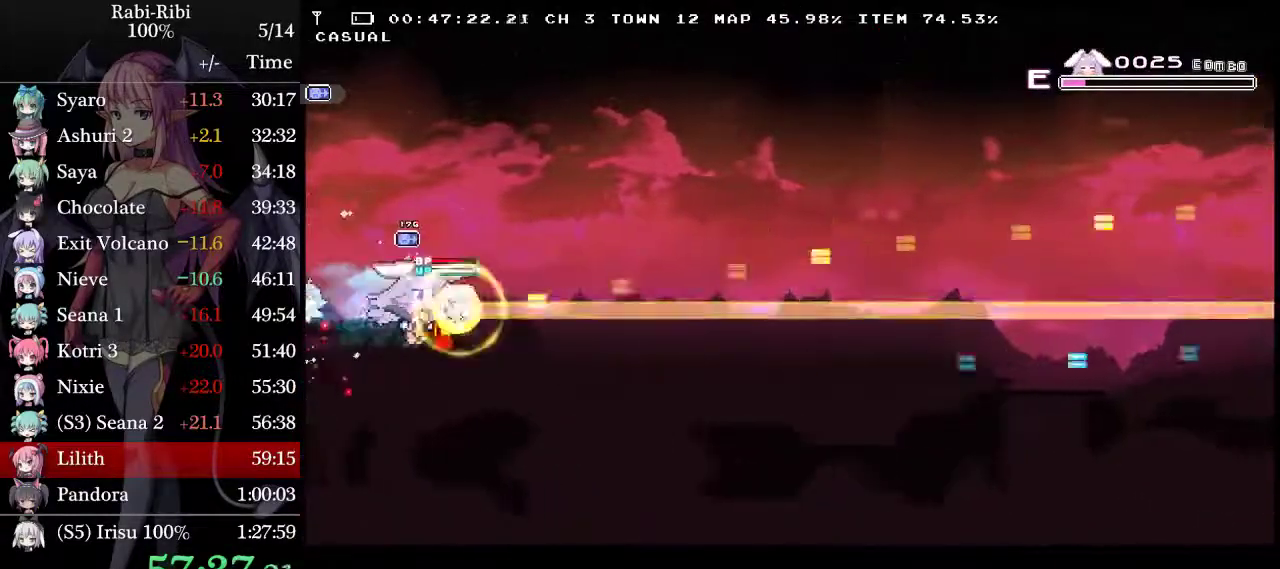
{"buttons": ["L2", "DPAD_DOWN"], "events": [[17, "DPAD_UP", "down"], [333, "DPAD_UP", "up"], [417, "DPAD_DOWN", "down"]]}
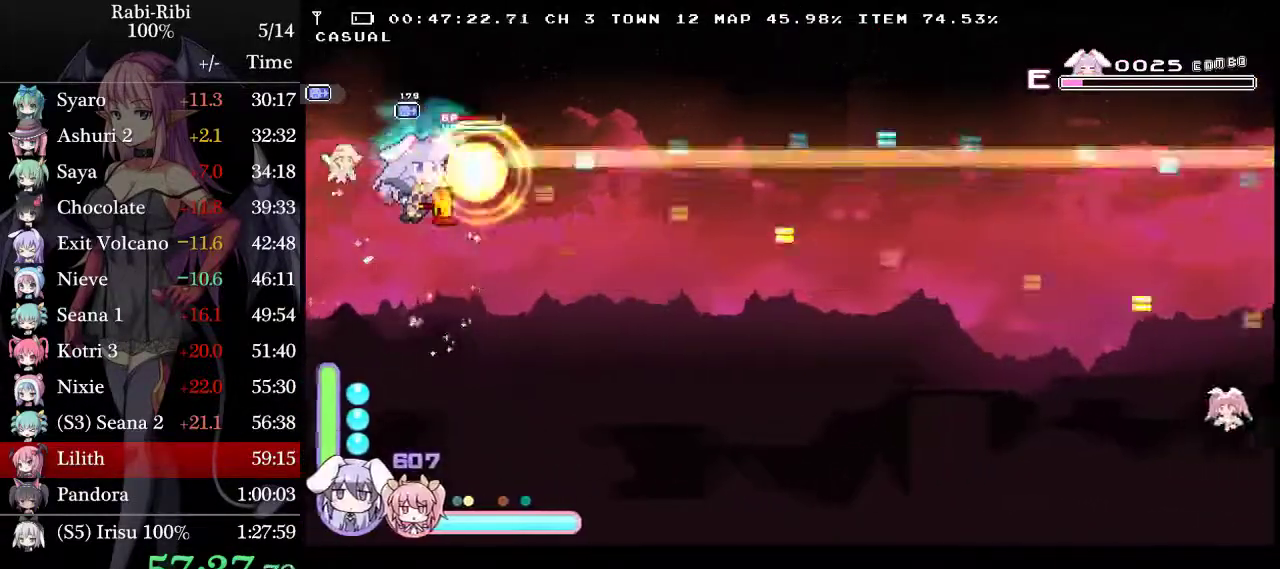
{"buttons": [], "events": [[467, "DPAD_DOWN", "up"], [483, "L2", "up"]]}
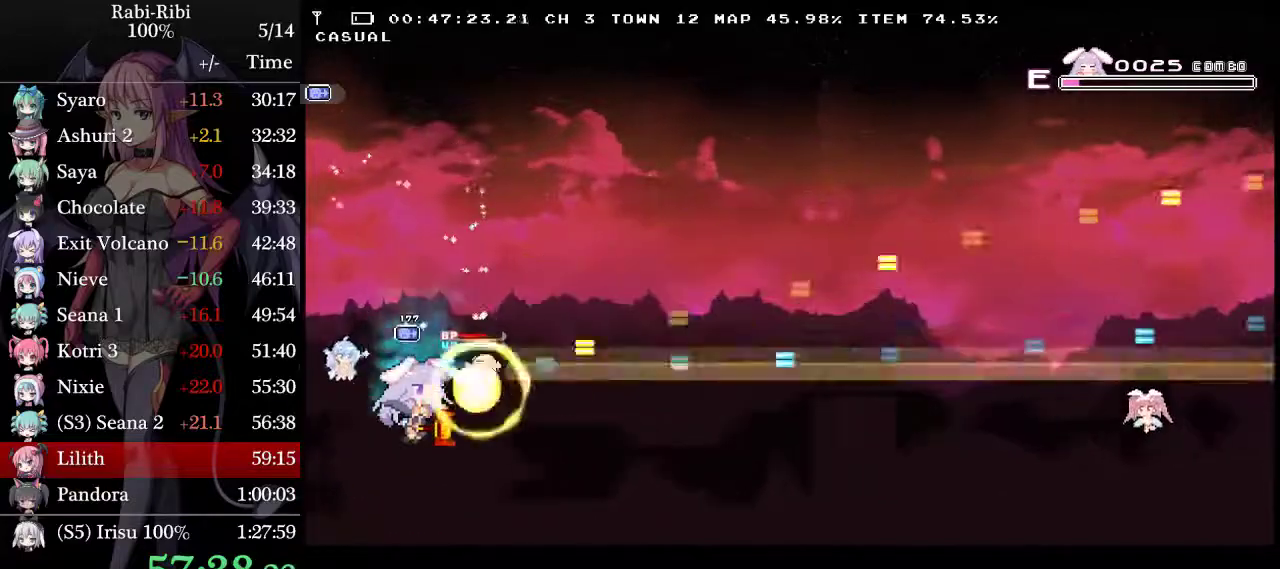
{"buttons": ["L2"], "events": [[50, "L2", "down"], [117, "DPAD_UP", "down"], [483, "DPAD_UP", "up"]]}